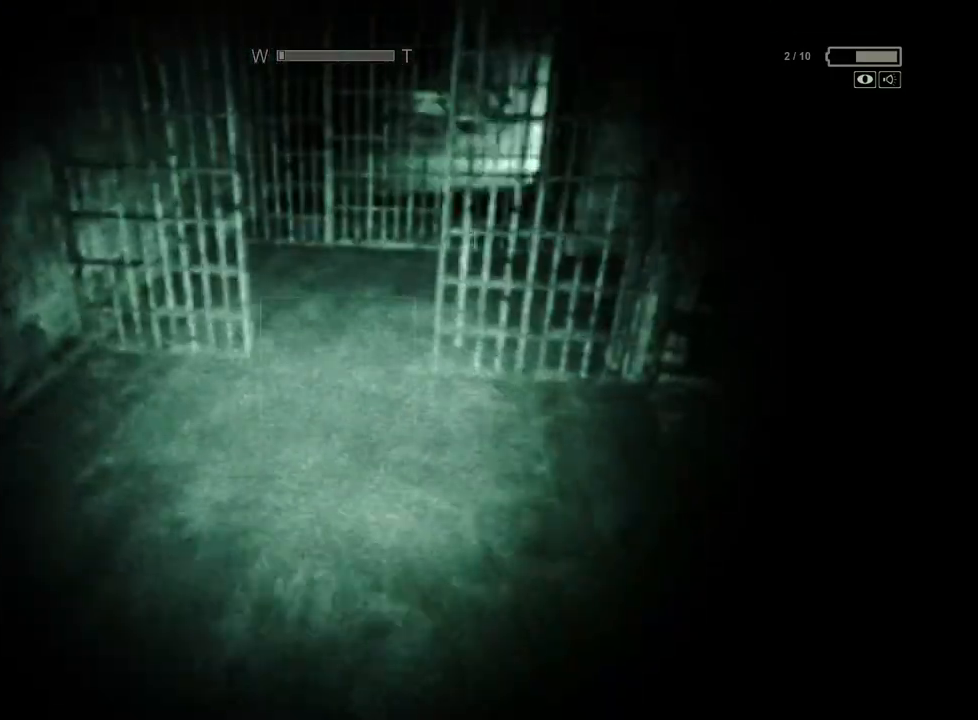
Gameplay with keyboard and mouse; each line is a JSON object with the keys and mouse buttons held at the frame after it. "events" lists presses ("down") and releases ("up") of "a", "ctrl", "d", "e", "f", "q", "r", "s", "shift", "space", "w", "mouse_left", "mouse_right", "mouse_mb4" and "mouse_mb5" between this image and that frame as [ms after this image, input, new state], when the widget could be followed in between. "mouse_left", "mouse_right", "mouse_mb4", "mouse_mb5" = the "left", "right", "mb4", "mb5" buttons of the "mouse" list. No other keys are recorded. Mouse movement is not recorded.
{"keys": ["shift", "w"], "mouse": [], "events": []}
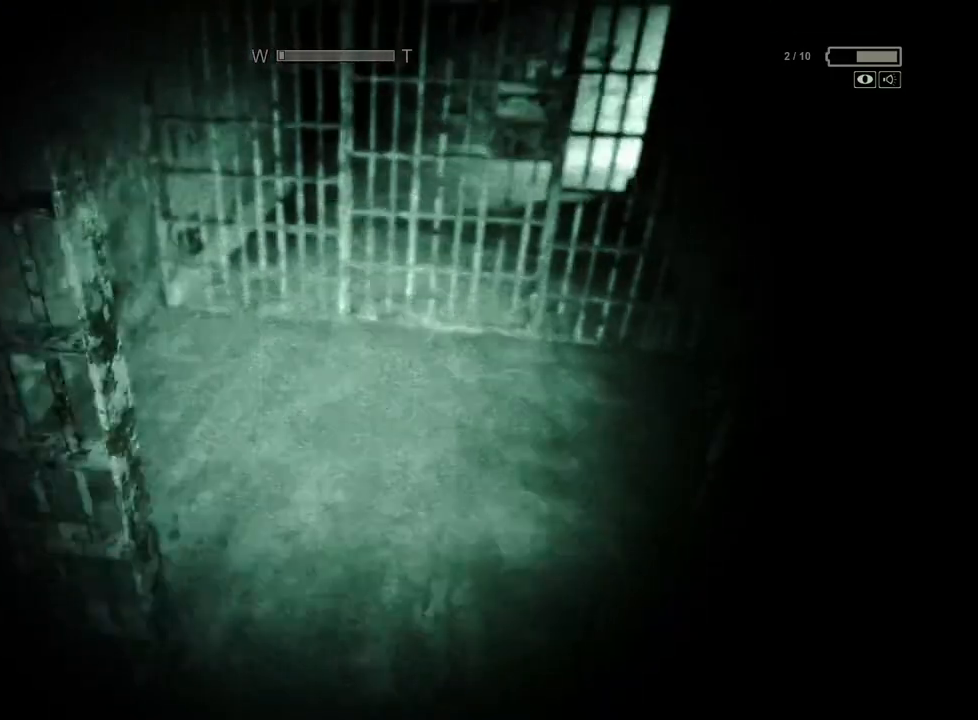
{"keys": ["shift", "w"], "mouse": [], "events": []}
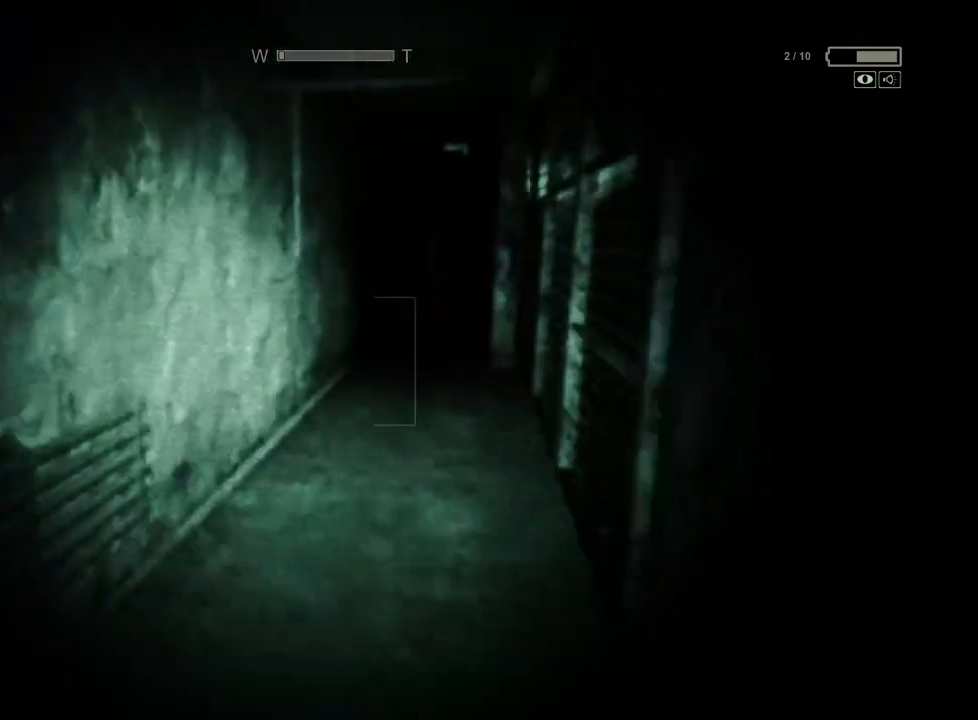
{"keys": ["shift", "w"], "mouse": [], "events": []}
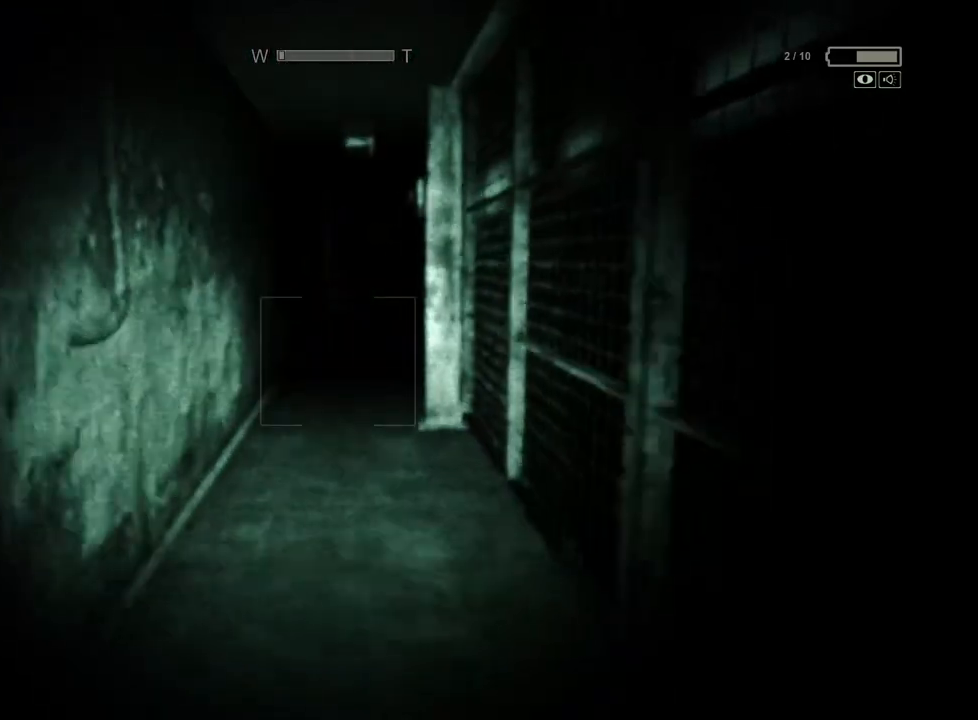
{"keys": ["shift", "w"], "mouse": [], "events": []}
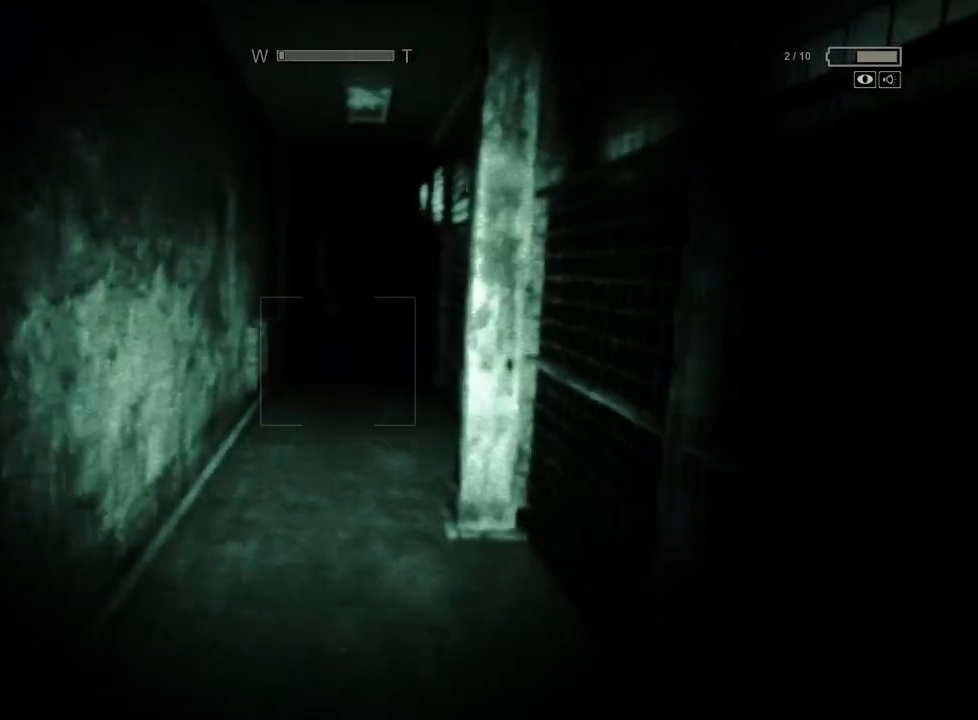
{"keys": ["shift", "w"], "mouse": [], "events": []}
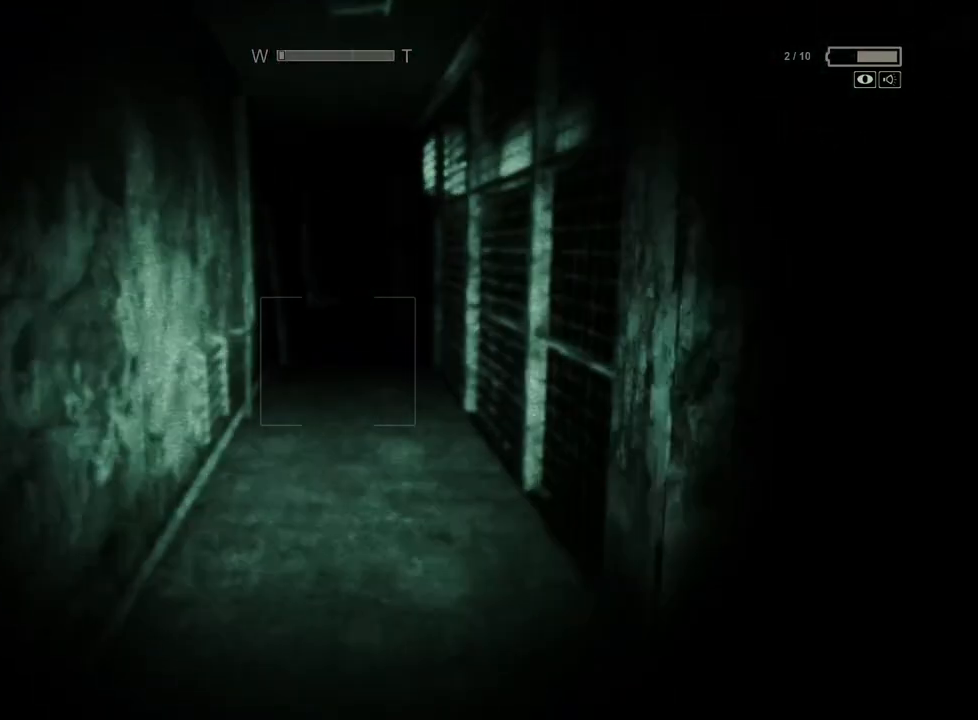
{"keys": ["shift", "w"], "mouse": [], "events": []}
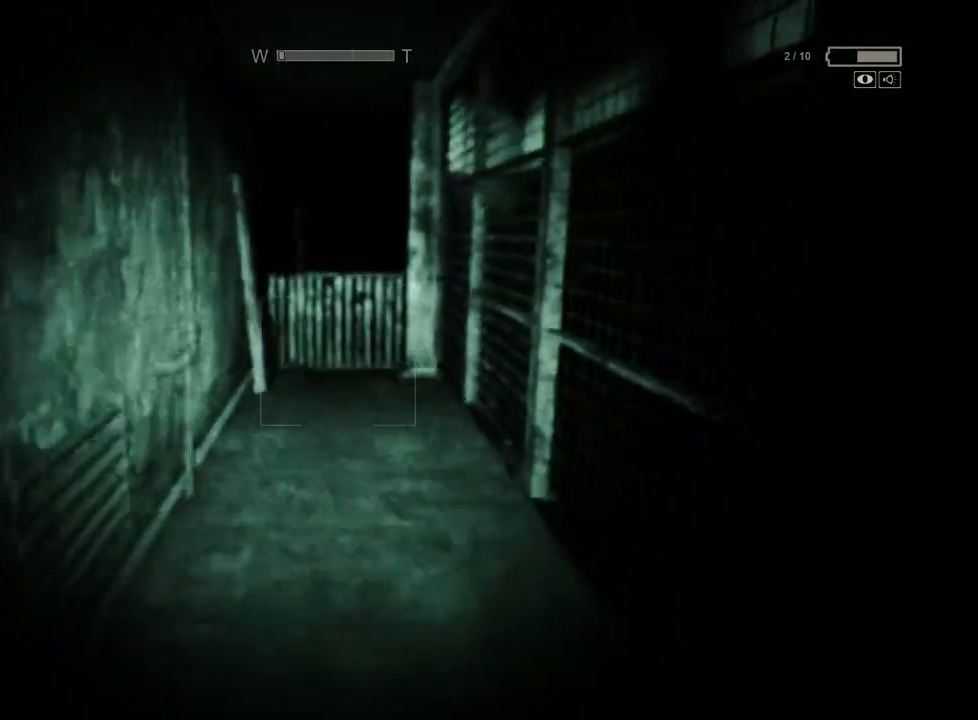
{"keys": ["shift", "w"], "mouse": [], "events": []}
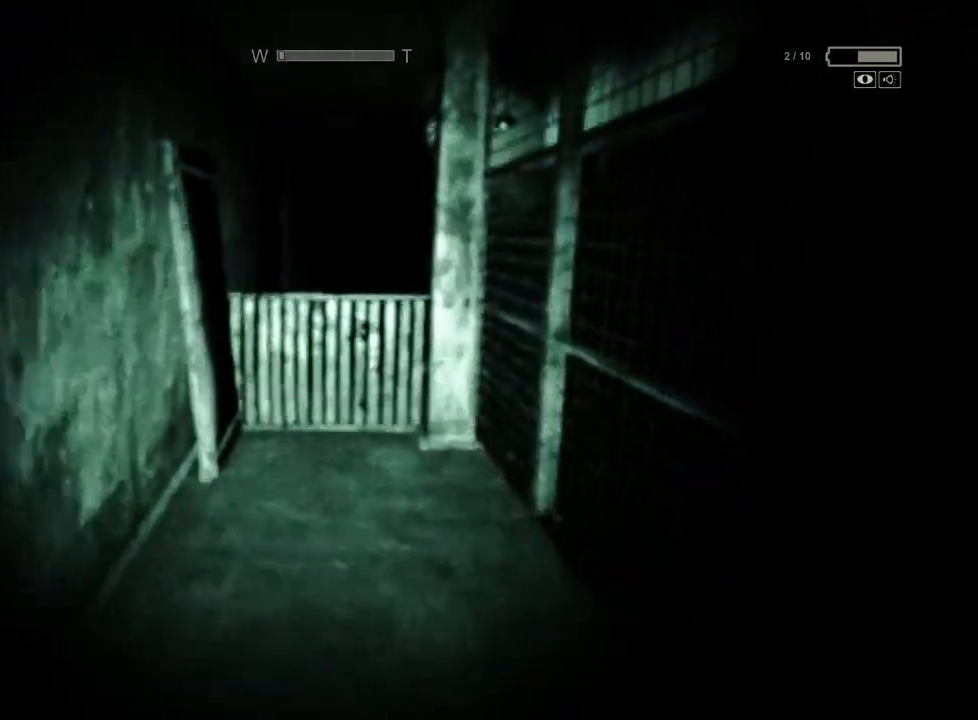
{"keys": ["shift", "w"], "mouse": [], "events": [[300, "space", "down"], [450, "space", "up"]]}
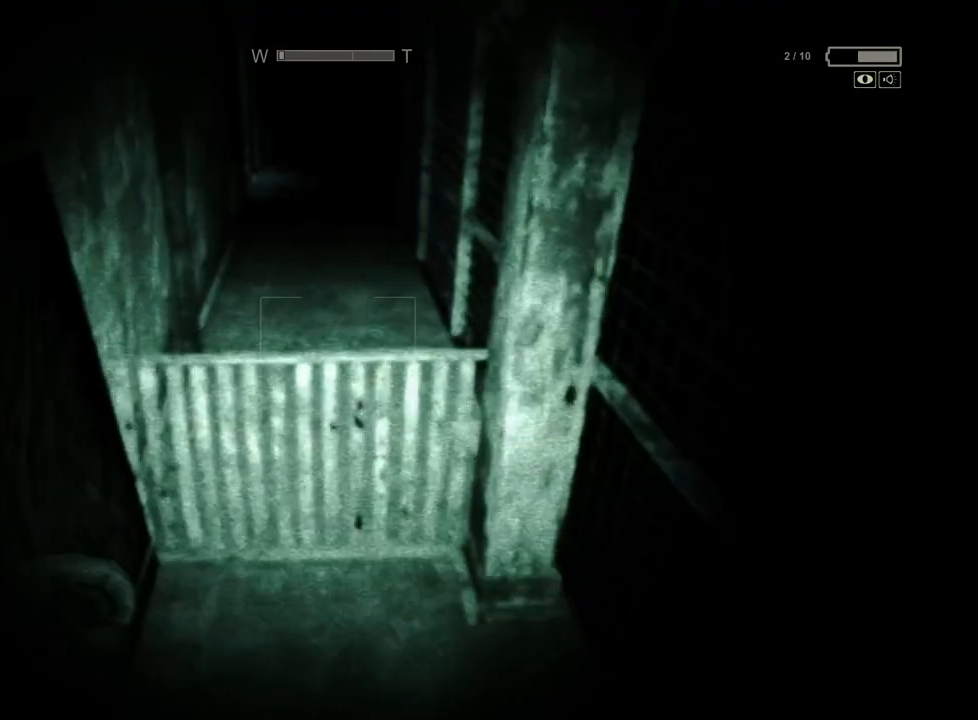
{"keys": ["shift", "w"], "mouse": [], "events": [[233, "space", "down"], [317, "space", "up"], [417, "space", "down"], [467, "space", "up"]]}
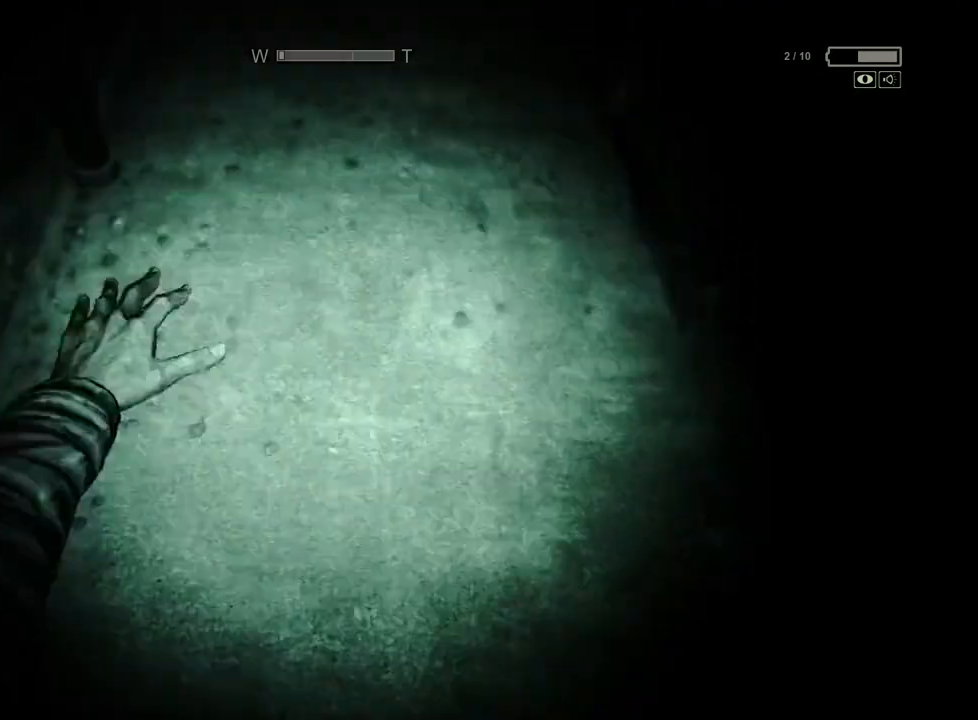
{"keys": ["shift", "w"], "mouse": [], "events": [[50, "space", "down"], [150, "space", "up"]]}
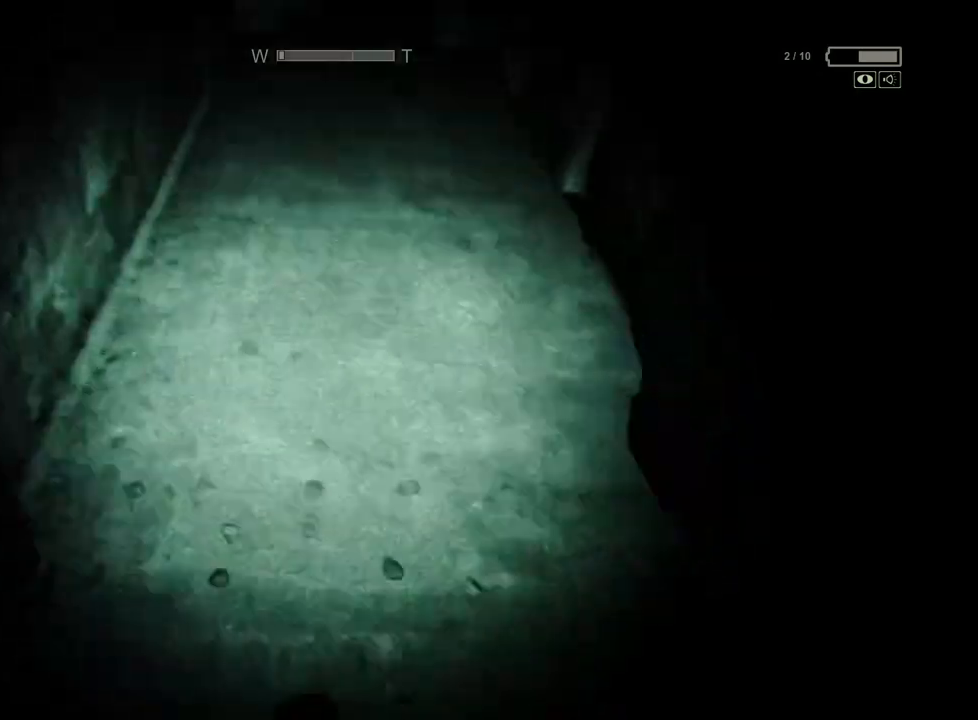
{"keys": ["shift", "w"], "mouse": [], "events": []}
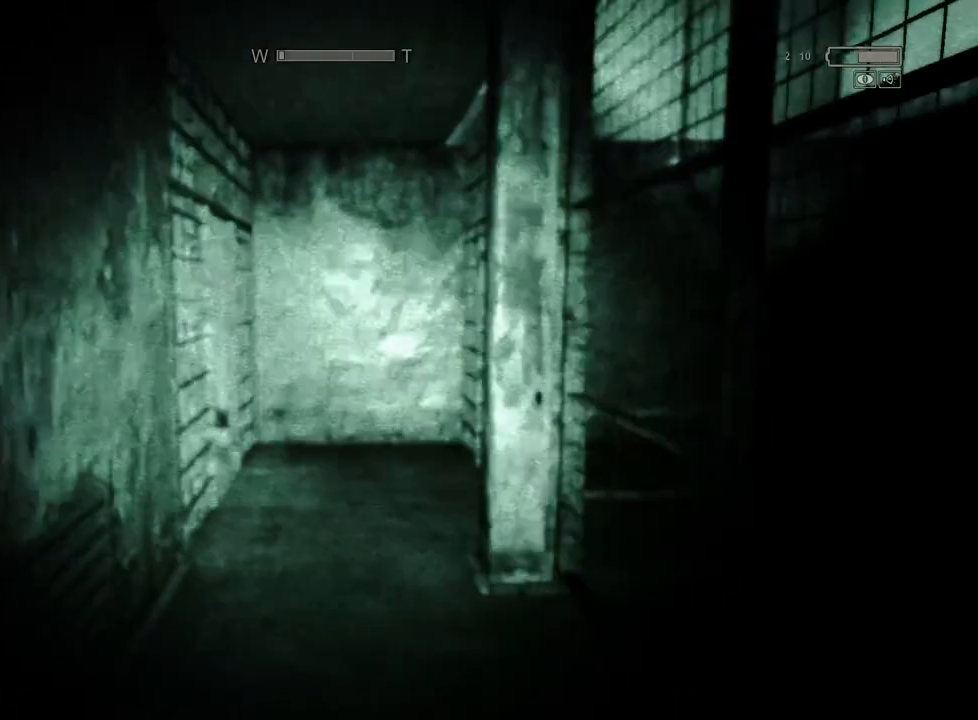
{"keys": ["shift", "w"], "mouse": [], "events": [[50, "mouse_right", "down"], [83, "mouse_right", "up"]]}
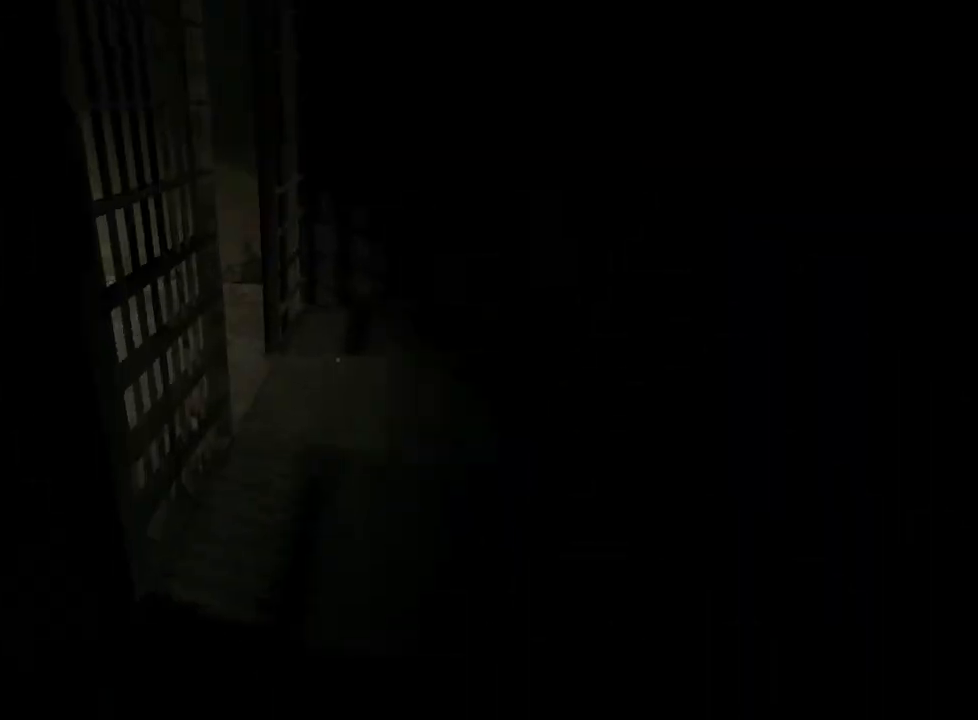
{"keys": ["shift", "w"], "mouse": [], "events": []}
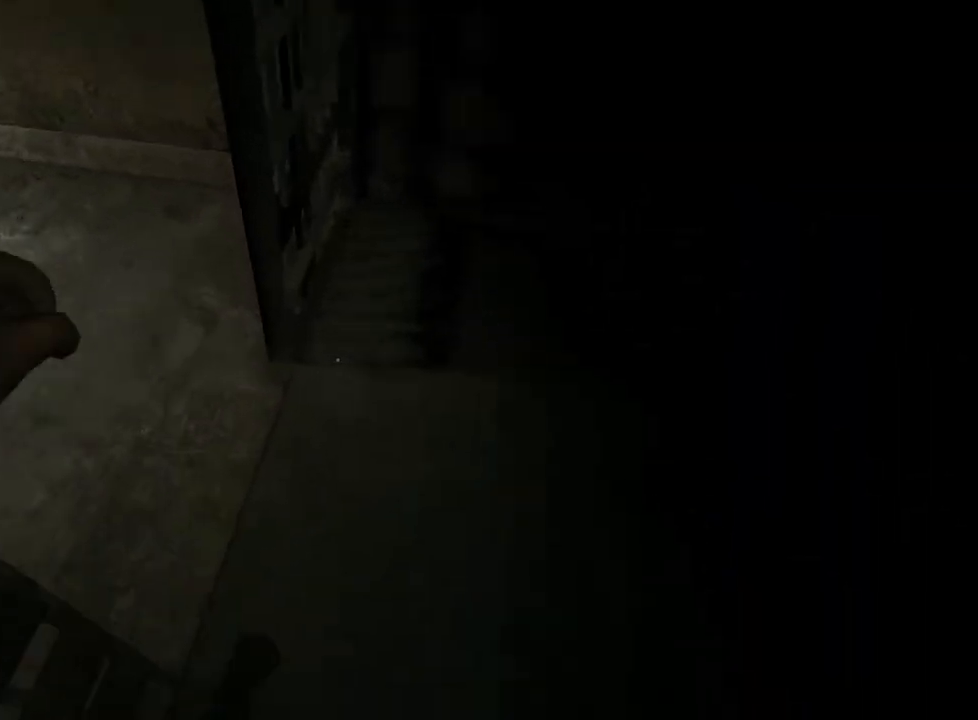
{"keys": ["shift", "w"], "mouse": [], "events": []}
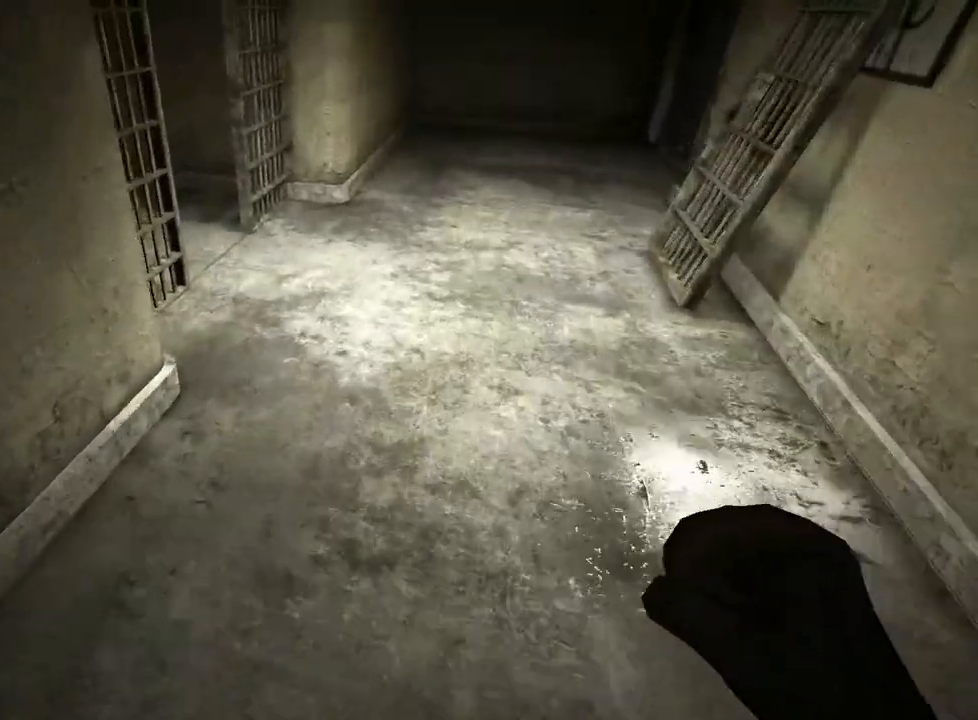
{"keys": ["shift", "w"], "mouse": [], "events": []}
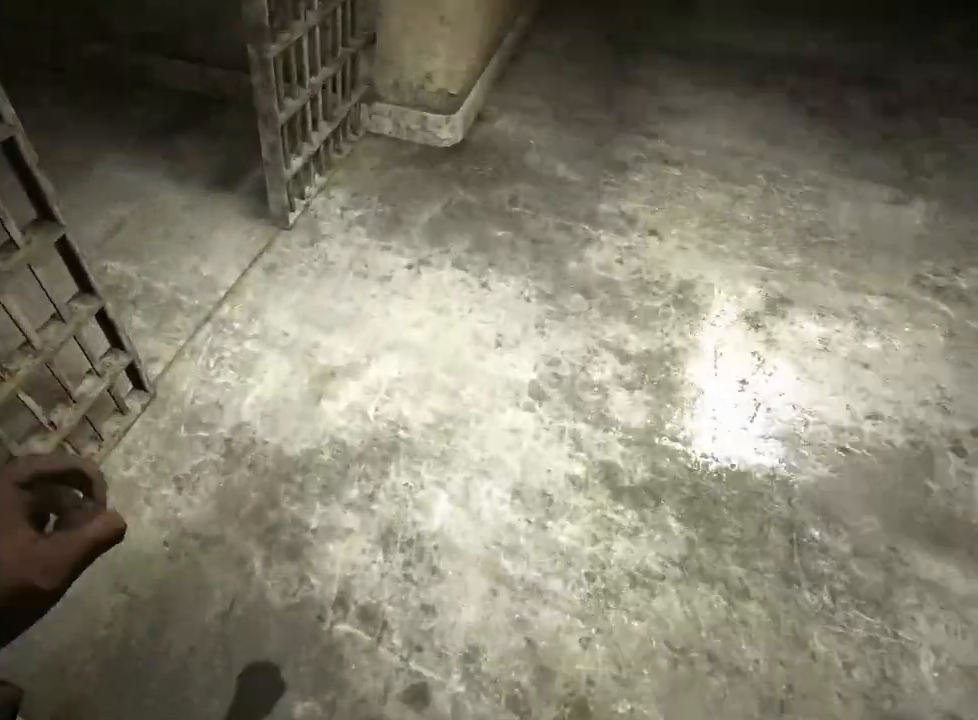
{"keys": ["shift", "w"], "mouse": [], "events": []}
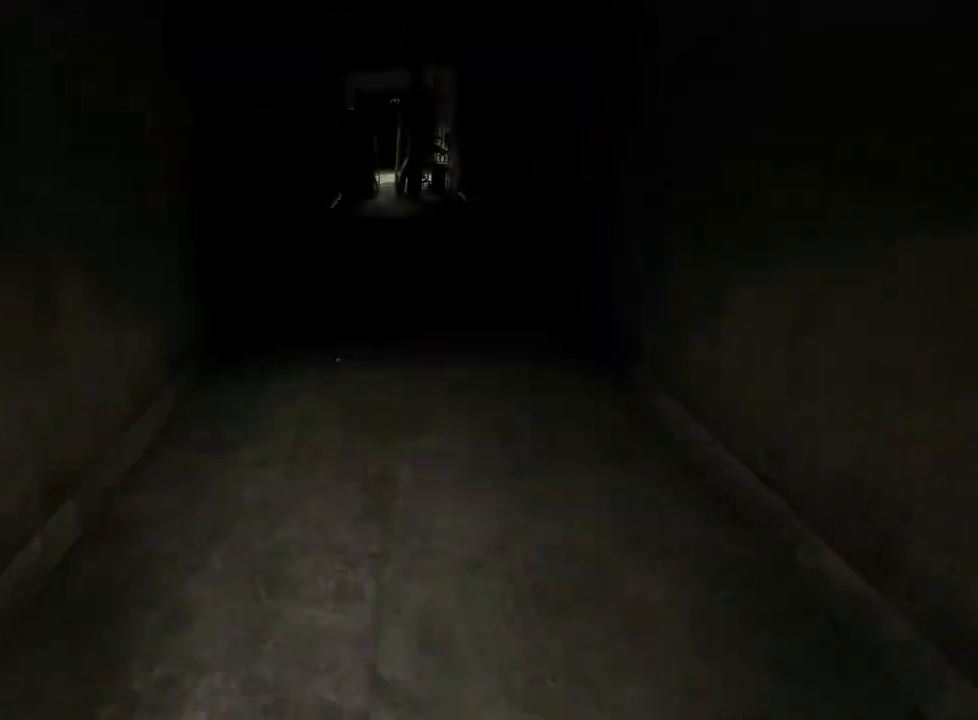
{"keys": ["shift", "w"], "mouse": [], "events": []}
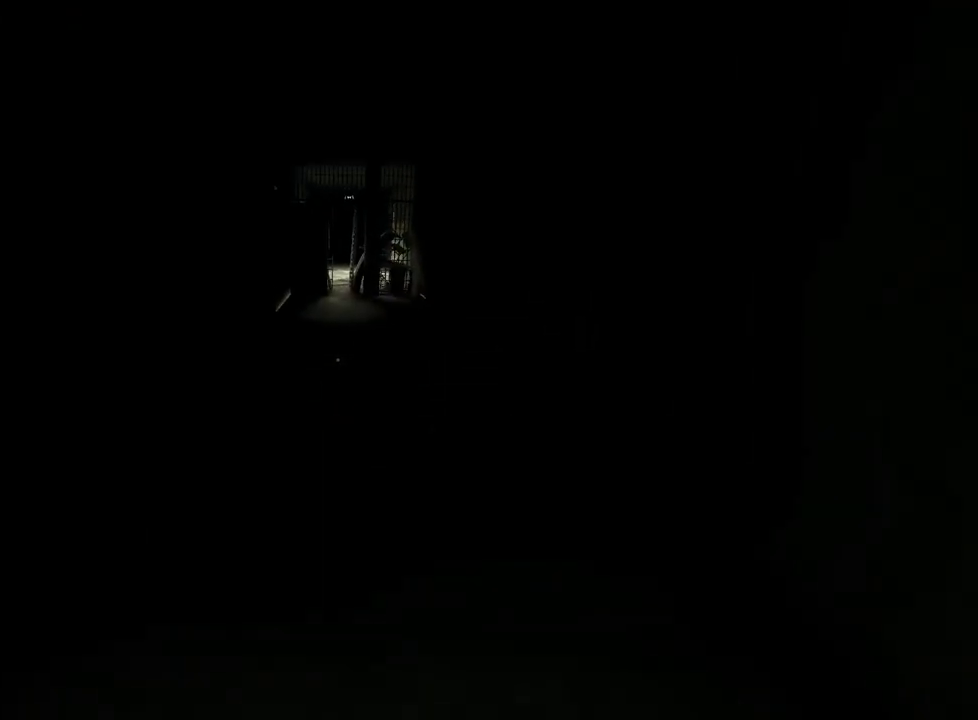
{"keys": ["shift", "w"], "mouse": [], "events": []}
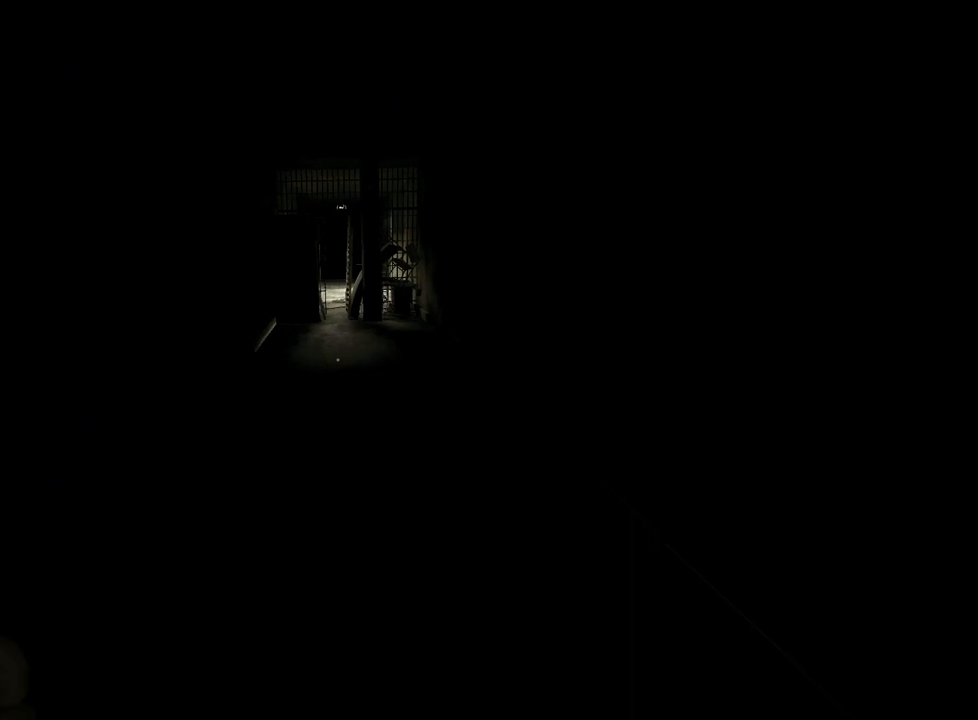
{"keys": ["shift", "w"], "mouse": [], "events": []}
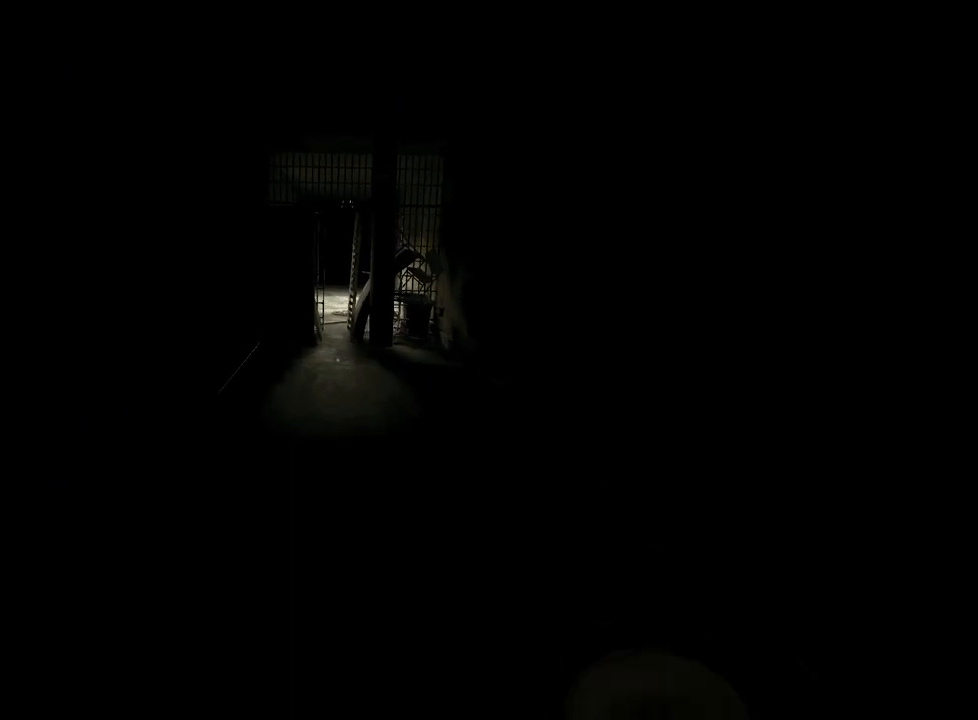
{"keys": ["shift", "w"], "mouse": [], "events": []}
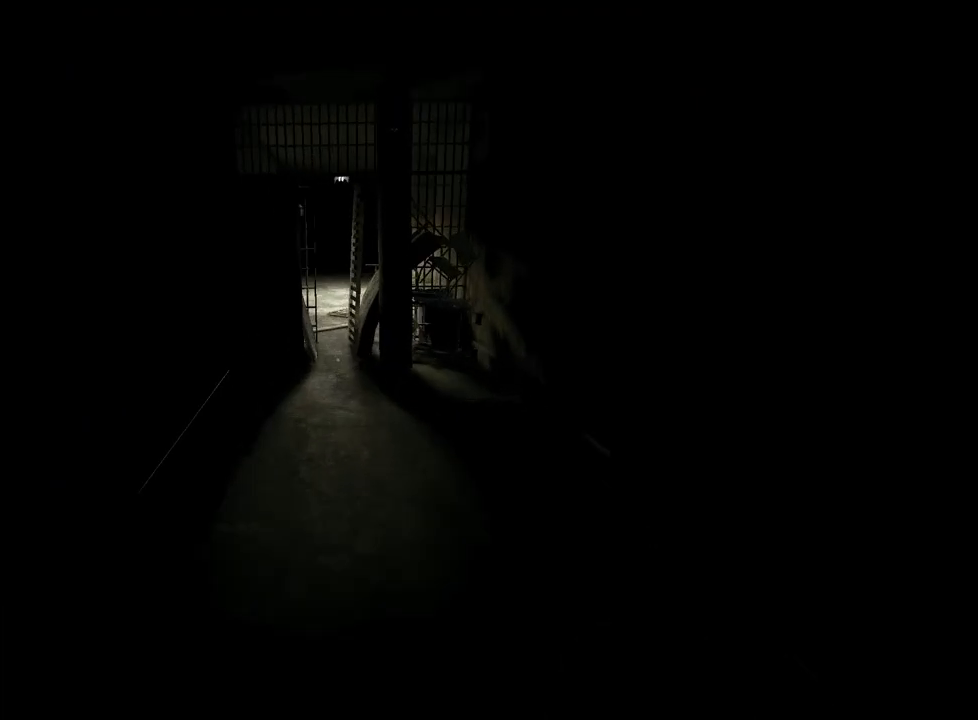
{"keys": ["shift", "w"], "mouse": [], "events": []}
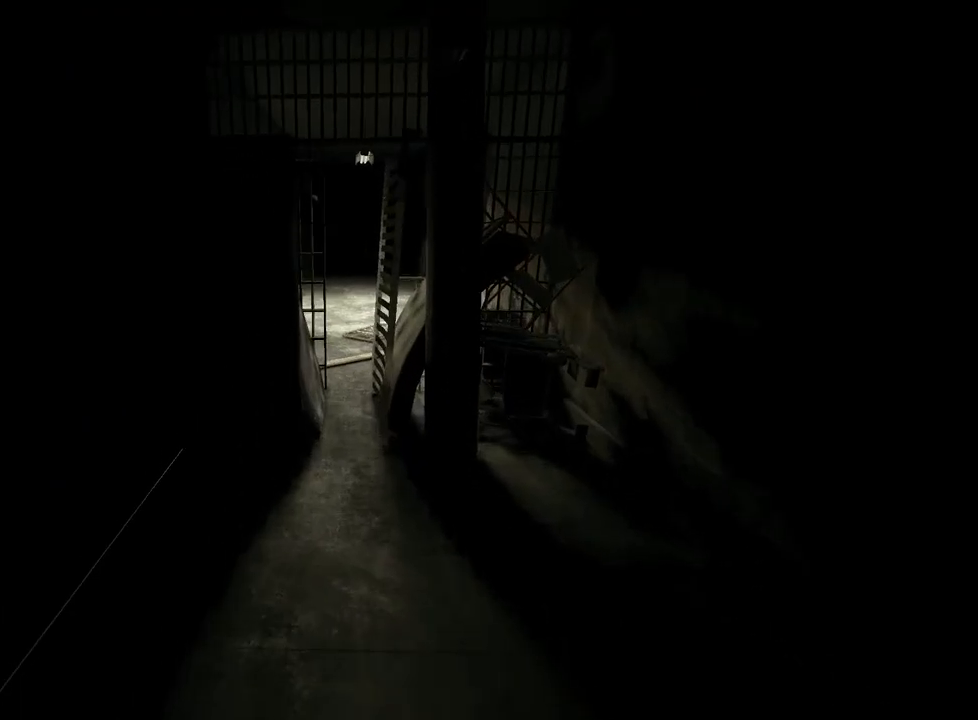
{"keys": ["shift", "w"], "mouse": [], "events": [[17, "space", "down"], [200, "space", "up"]]}
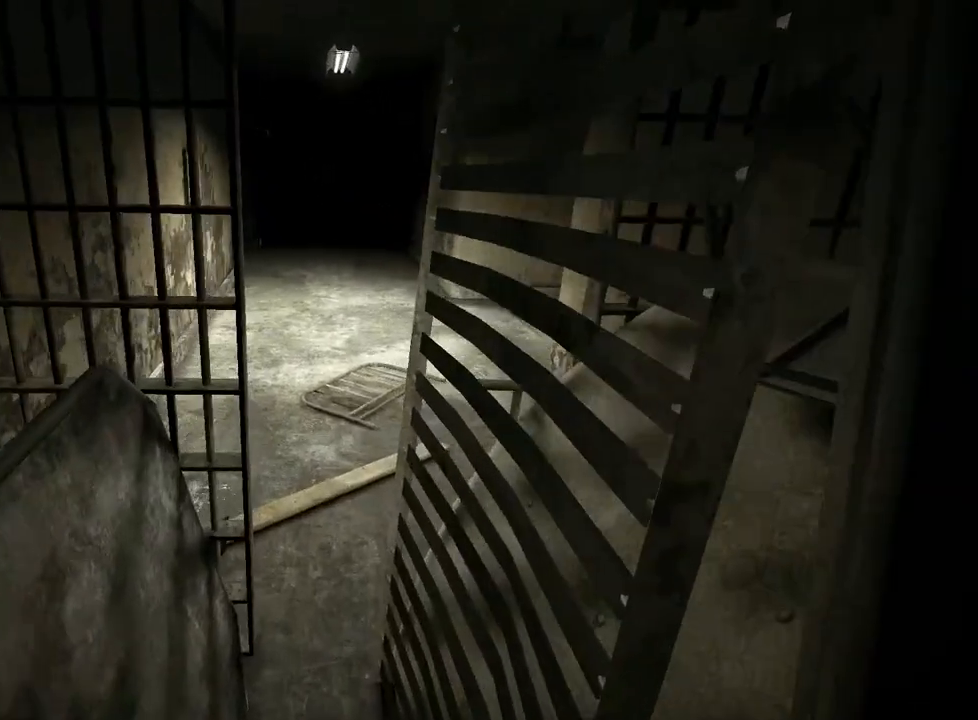
{"keys": ["shift", "w"], "mouse": [], "events": []}
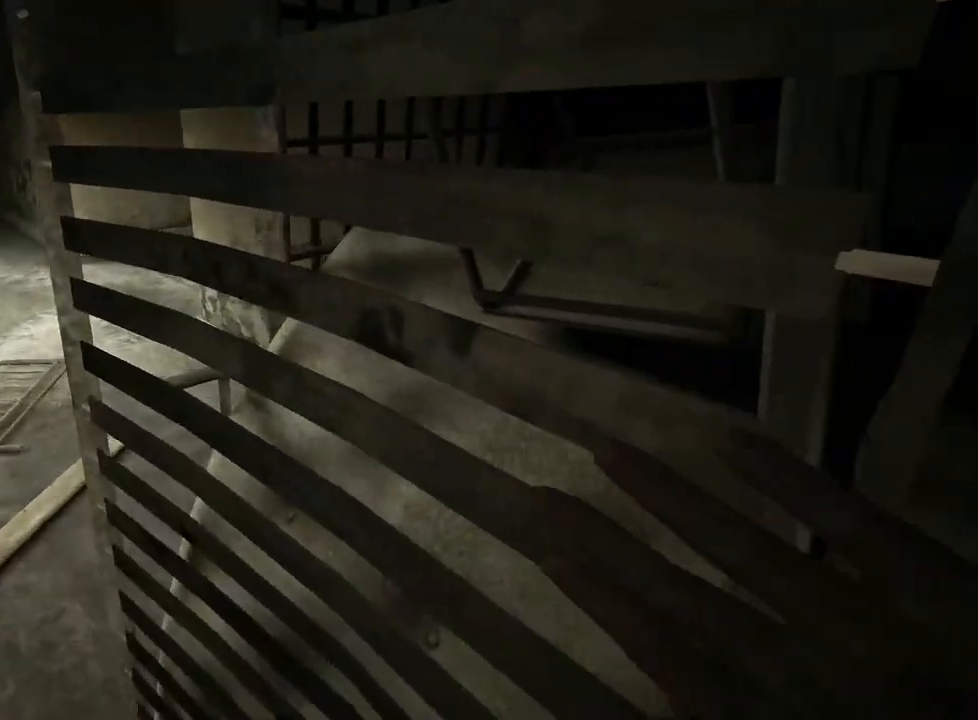
{"keys": ["a", "shift", "w"], "mouse": [], "events": [[133, "a", "down"]]}
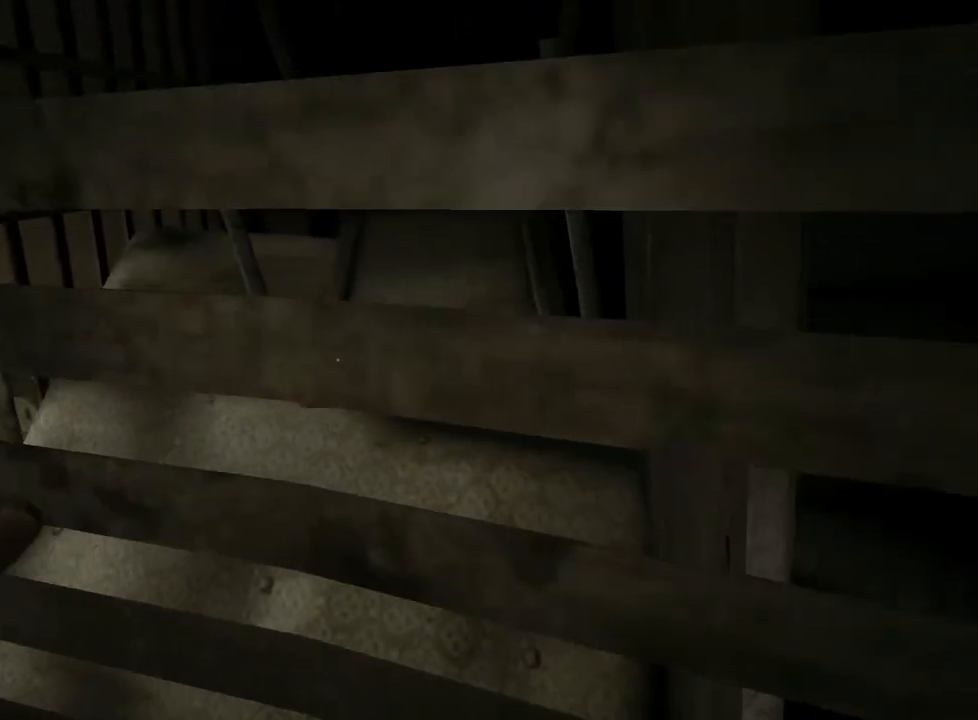
{"keys": ["a", "shift", "w"], "mouse": [], "events": []}
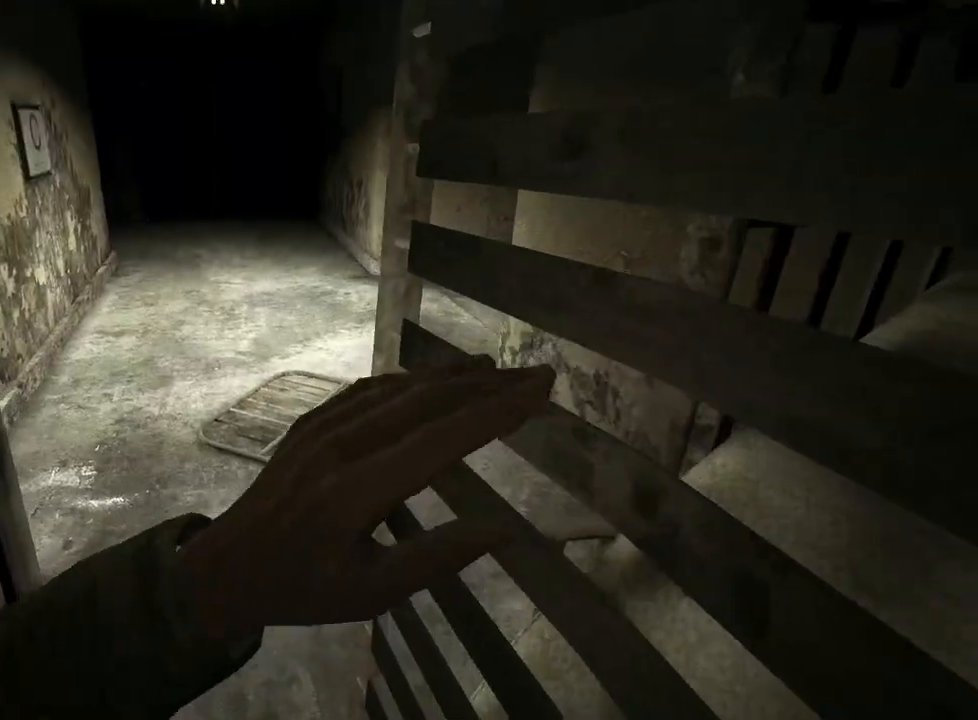
{"keys": ["a", "shift", "w"], "mouse": [], "events": []}
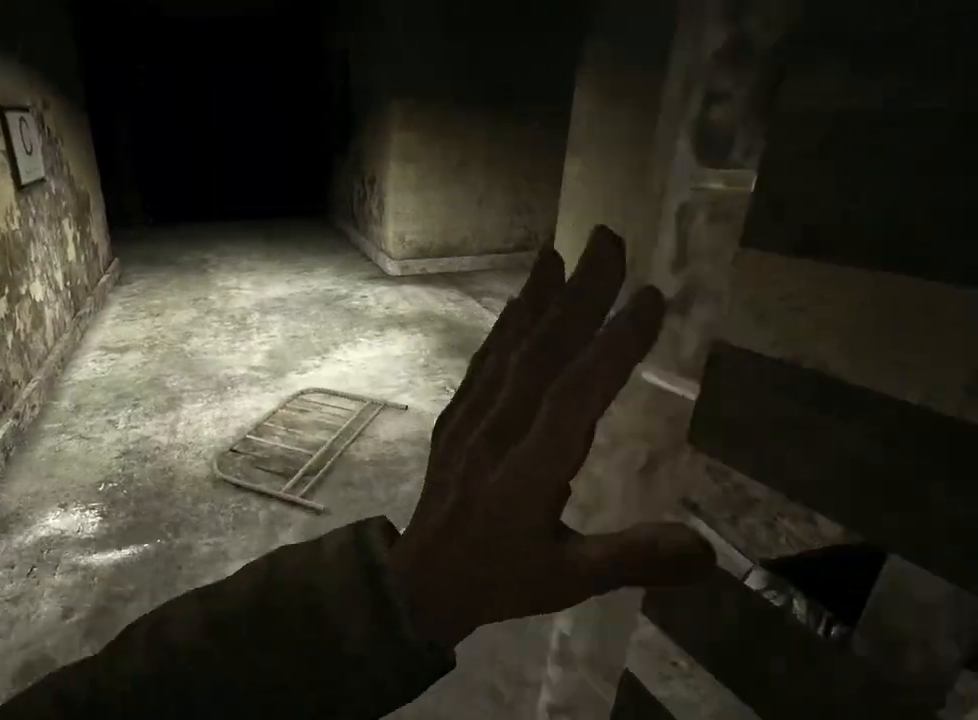
{"keys": ["shift", "w"], "mouse": [], "events": [[417, "a", "up"]]}
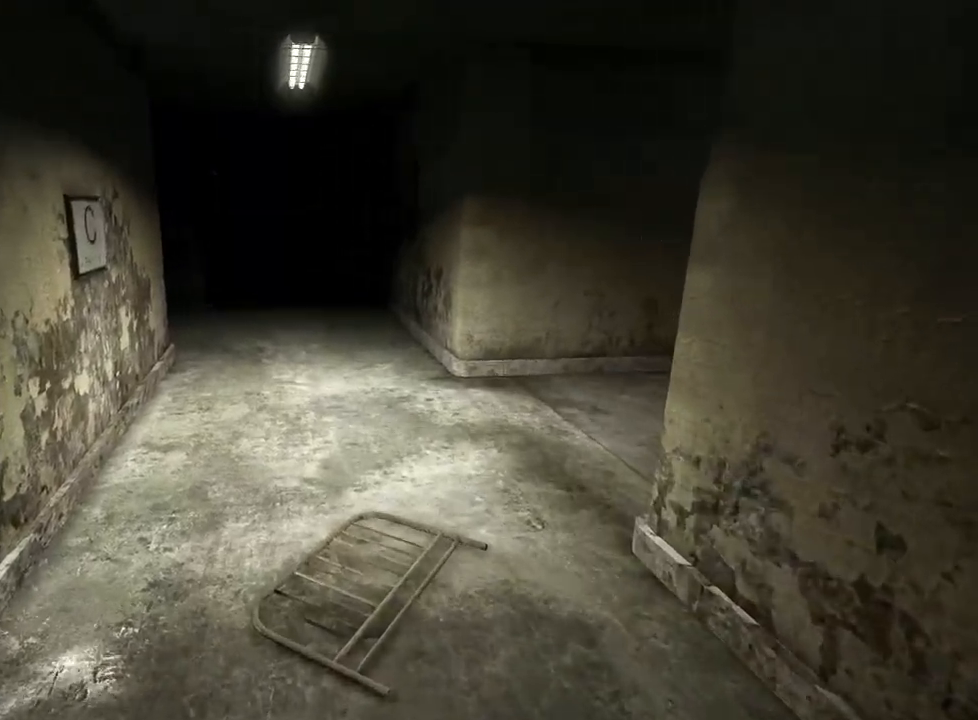
{"keys": ["shift", "w"], "mouse": [], "events": []}
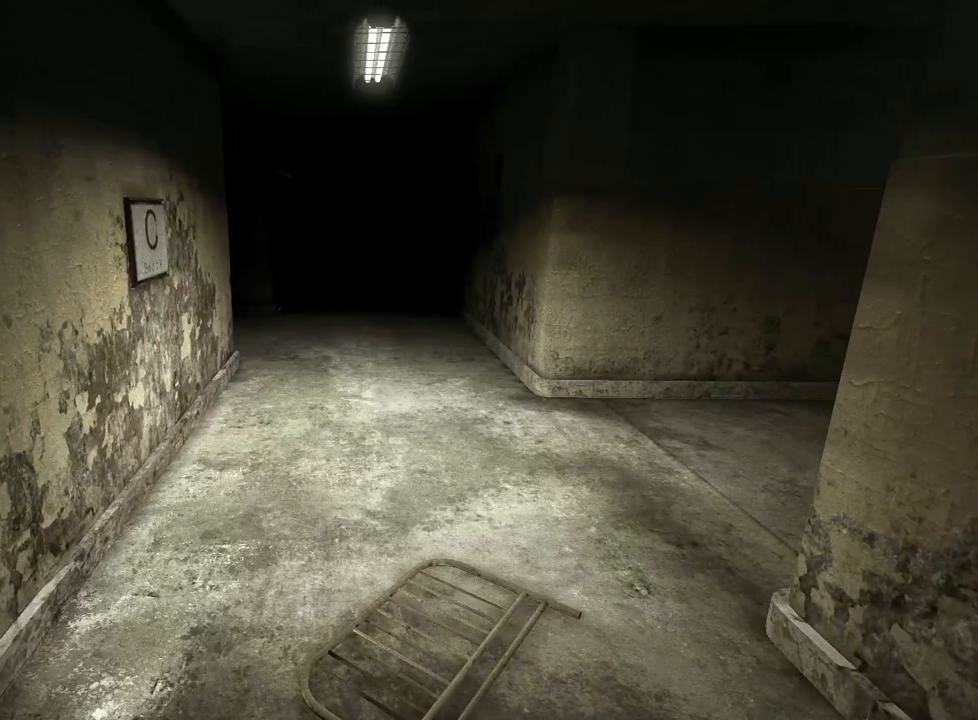
{"keys": ["shift", "w"], "mouse": [], "events": []}
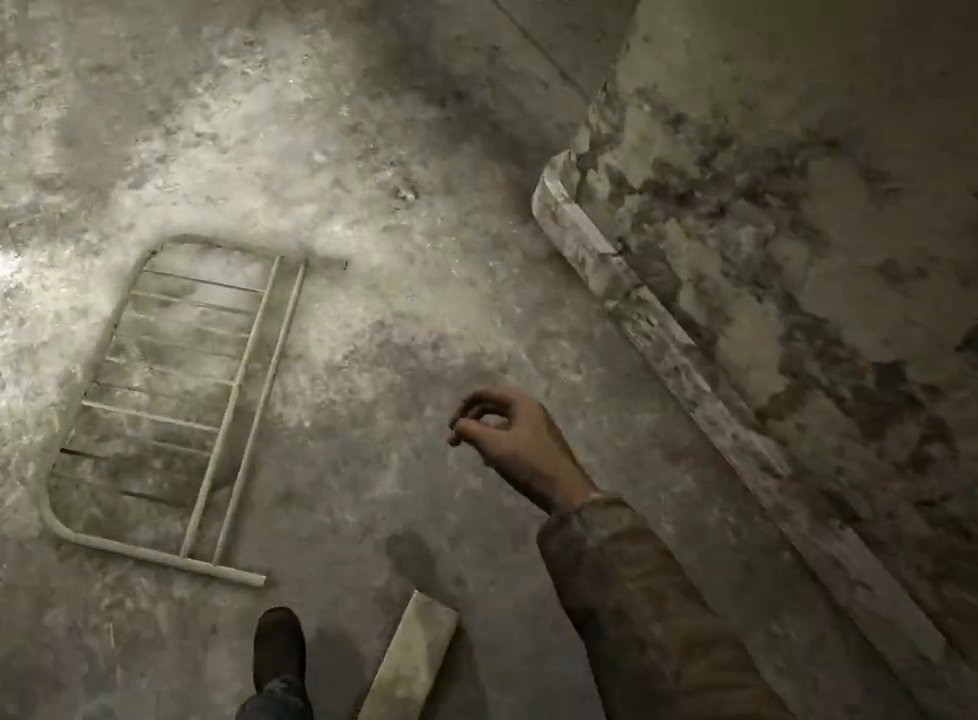
{"keys": ["shift", "w"], "mouse": [], "events": []}
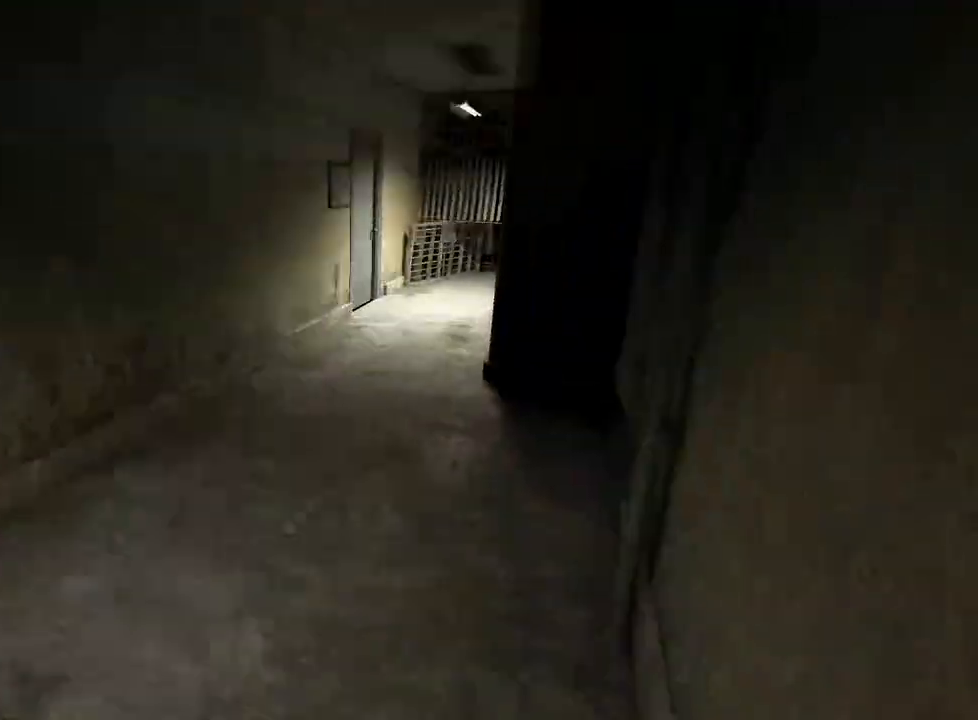
{"keys": ["shift", "w"], "mouse": [], "events": []}